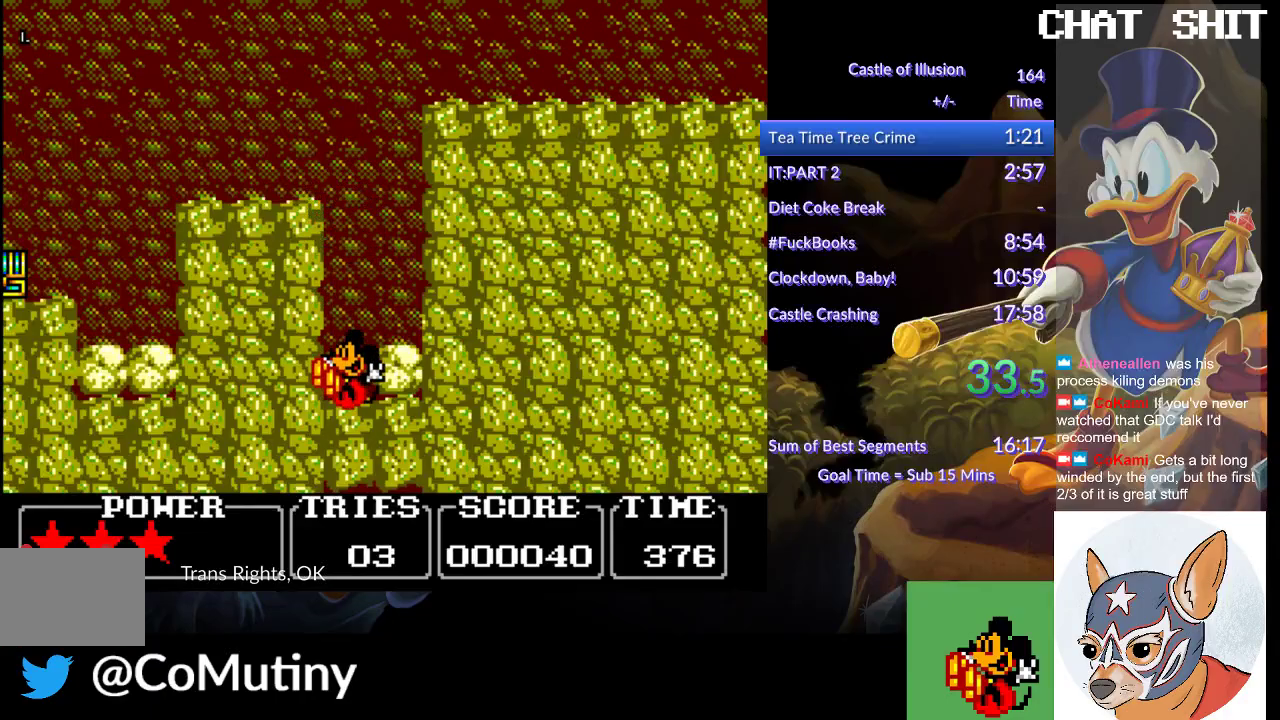
Gameplay with a controller (PlayStation layout); each line is a JSON object with the inputs held at the frame after it. "events" lists button and stick changes between this image and that frame as [ms after this image, input, new state], when the widget could be followed in between. Not read: R3 right_stick.
{"buttons": ["DPAD_LEFT"], "left_stick": "center", "events": []}
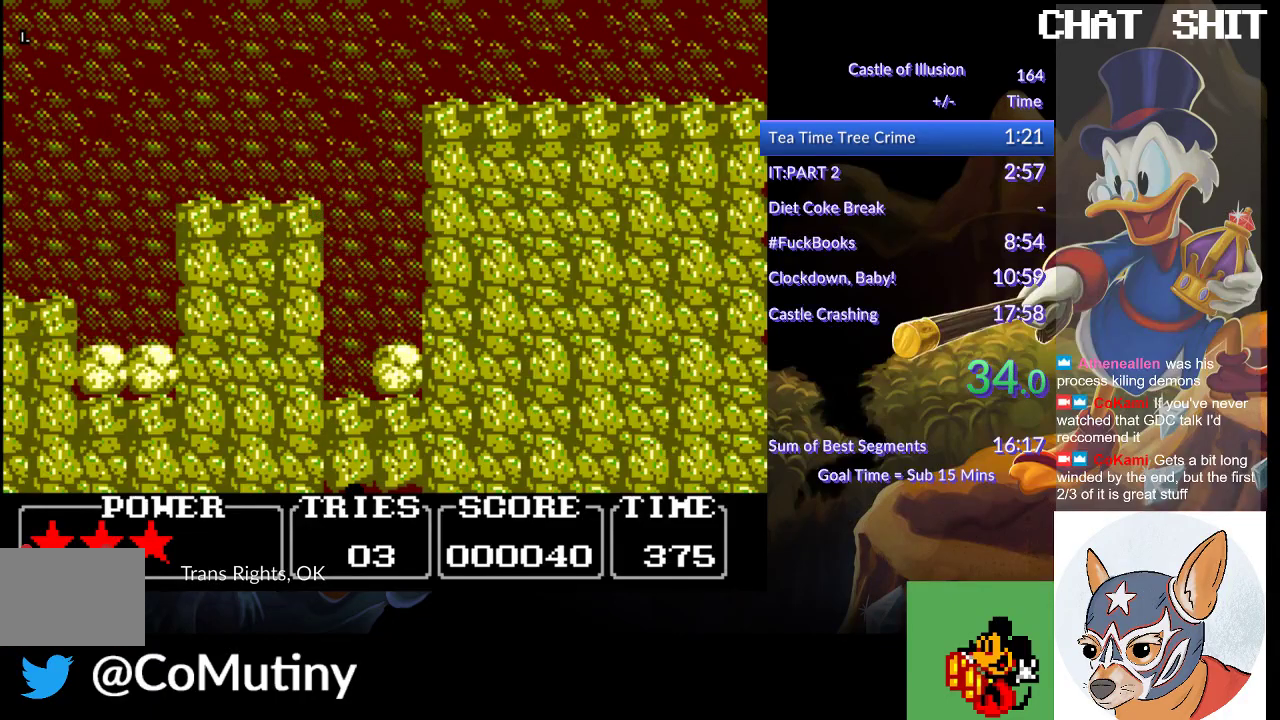
{"buttons": ["DPAD_LEFT"], "left_stick": "center", "events": []}
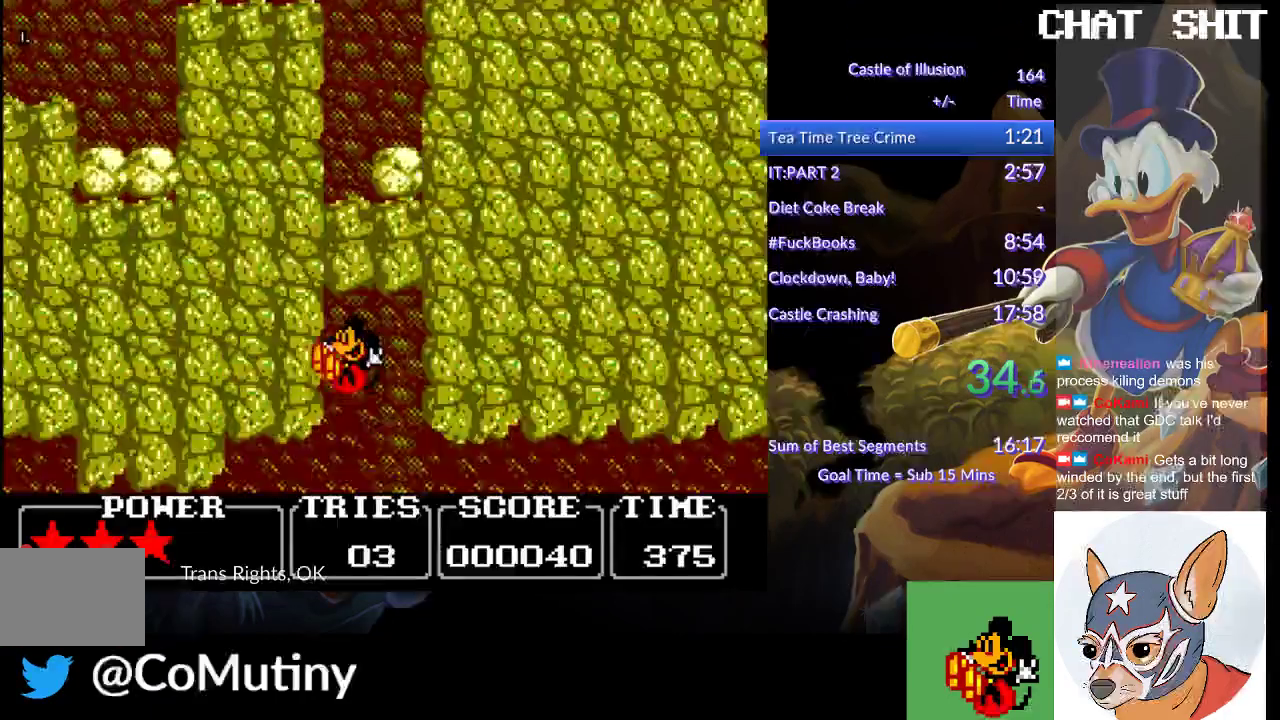
{"buttons": ["DPAD_LEFT"], "left_stick": "center", "events": []}
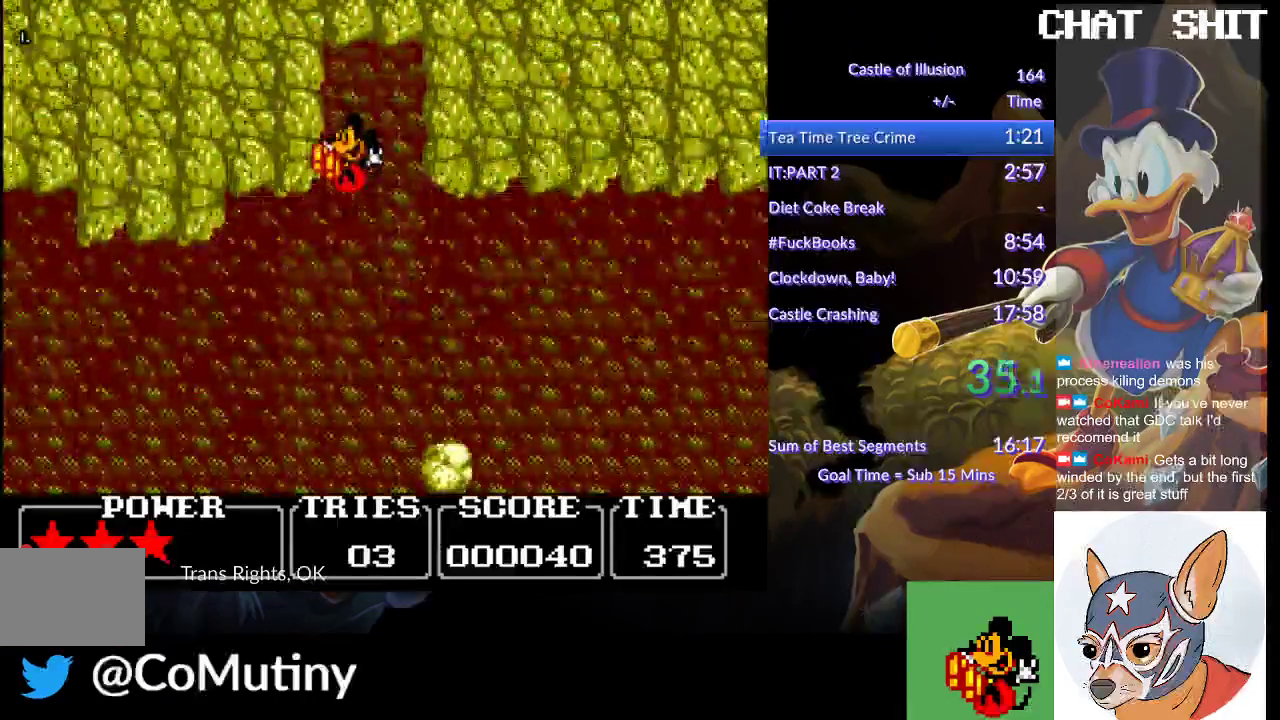
{"buttons": ["DPAD_LEFT"], "left_stick": "center", "events": []}
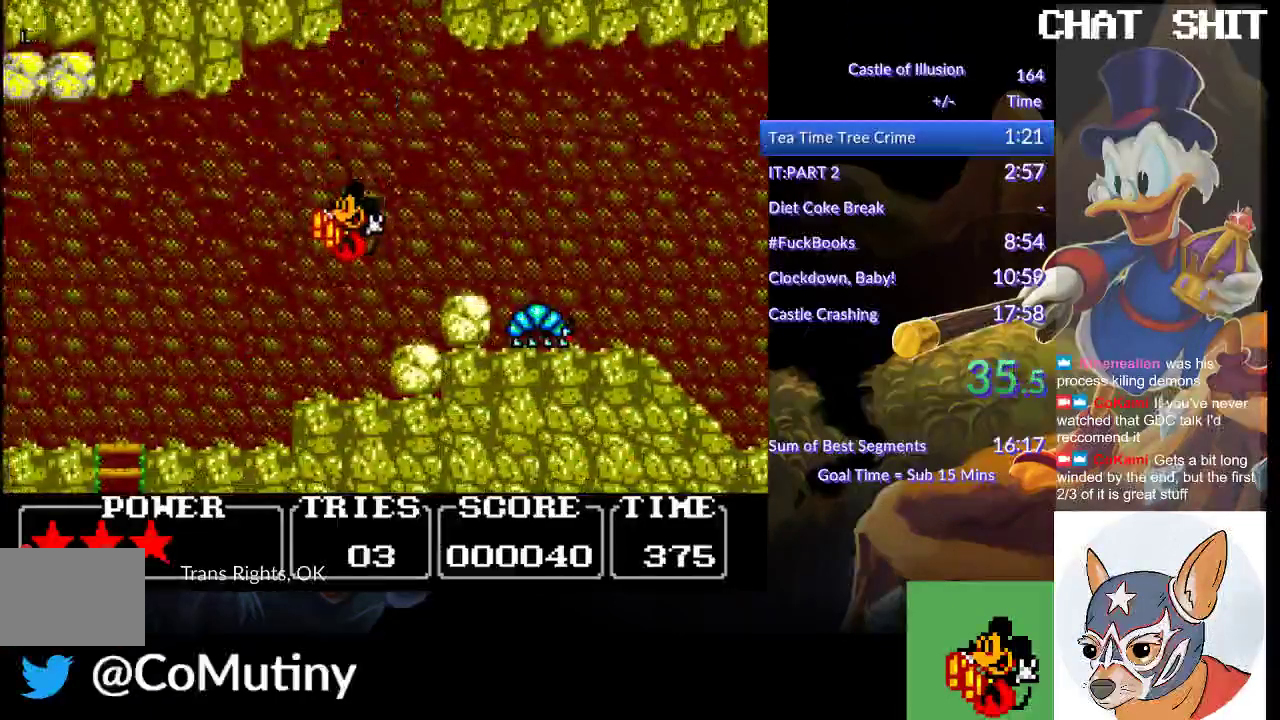
{"buttons": ["DPAD_LEFT"], "left_stick": "center", "events": []}
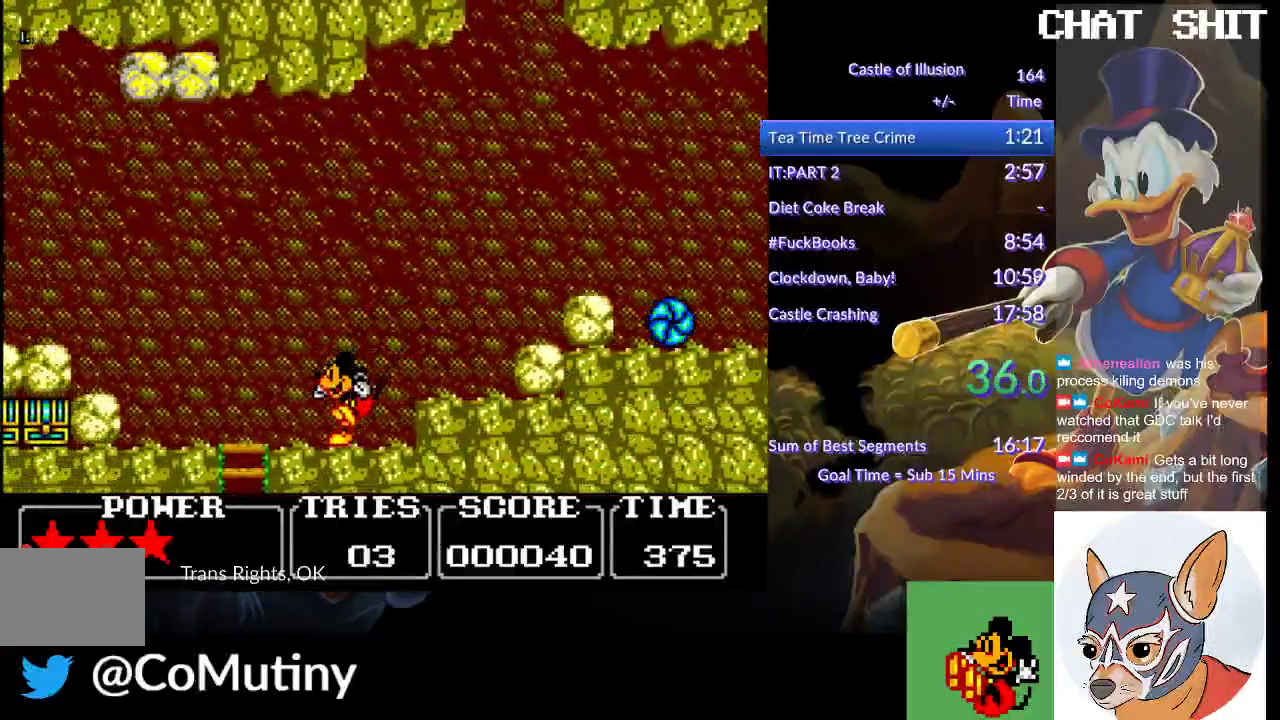
{"buttons": ["CROSS", "DPAD_DOWN", "DPAD_RIGHT"], "left_stick": "center", "events": [[283, "DPAD_DOWN", "down"], [333, "DPAD_LEFT", "up"], [433, "DPAD_RIGHT", "down"], [500, "CROSS", "down"]]}
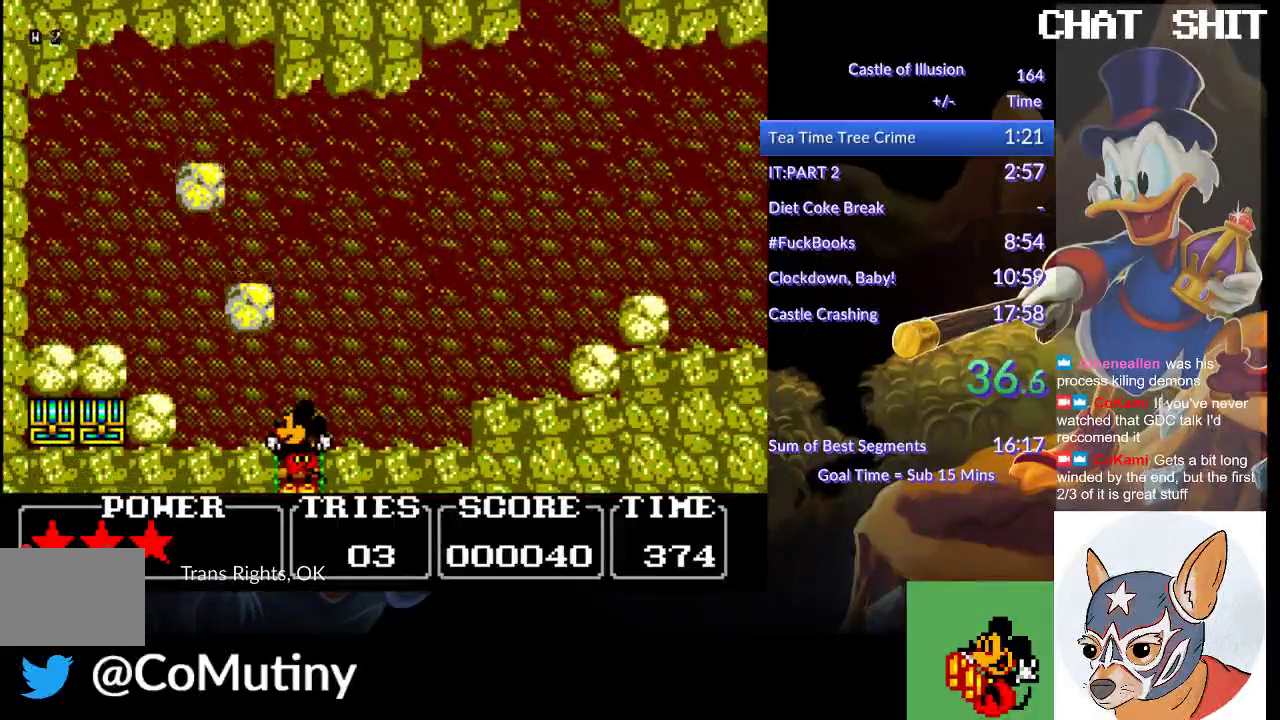
{"buttons": ["DPAD_RIGHT"], "left_stick": "center", "events": [[117, "CROSS", "up"], [183, "CROSS", "down"], [267, "CROSS", "up"], [467, "DPAD_DOWN", "up"]]}
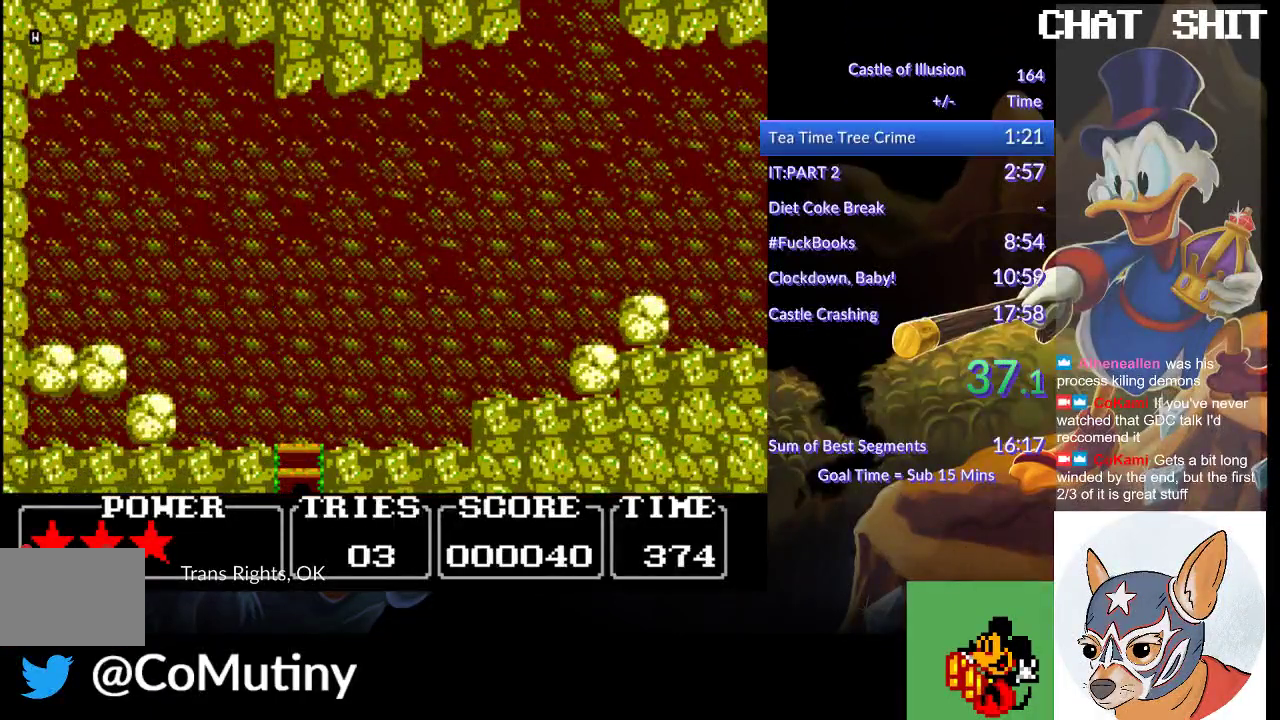
{"buttons": [], "left_stick": "center", "events": [[33, "DPAD_RIGHT", "up"]]}
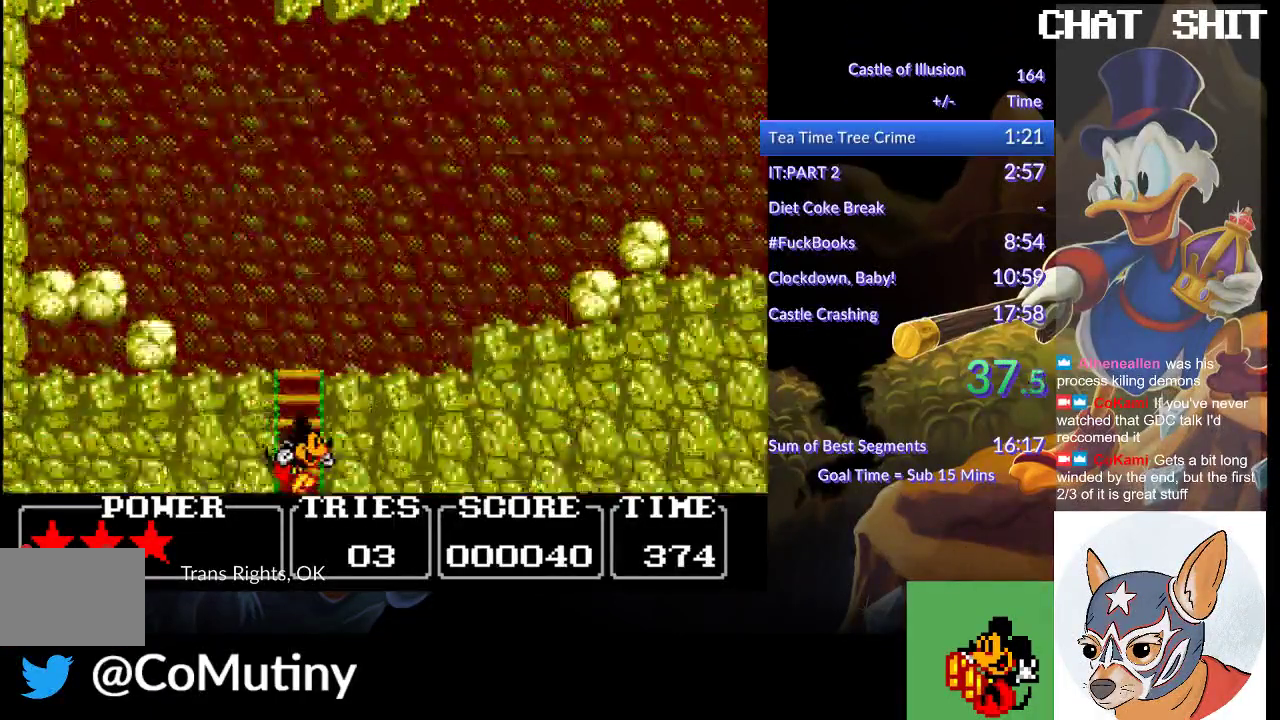
{"buttons": ["DPAD_RIGHT"], "left_stick": "center", "events": [[417, "DPAD_RIGHT", "down"]]}